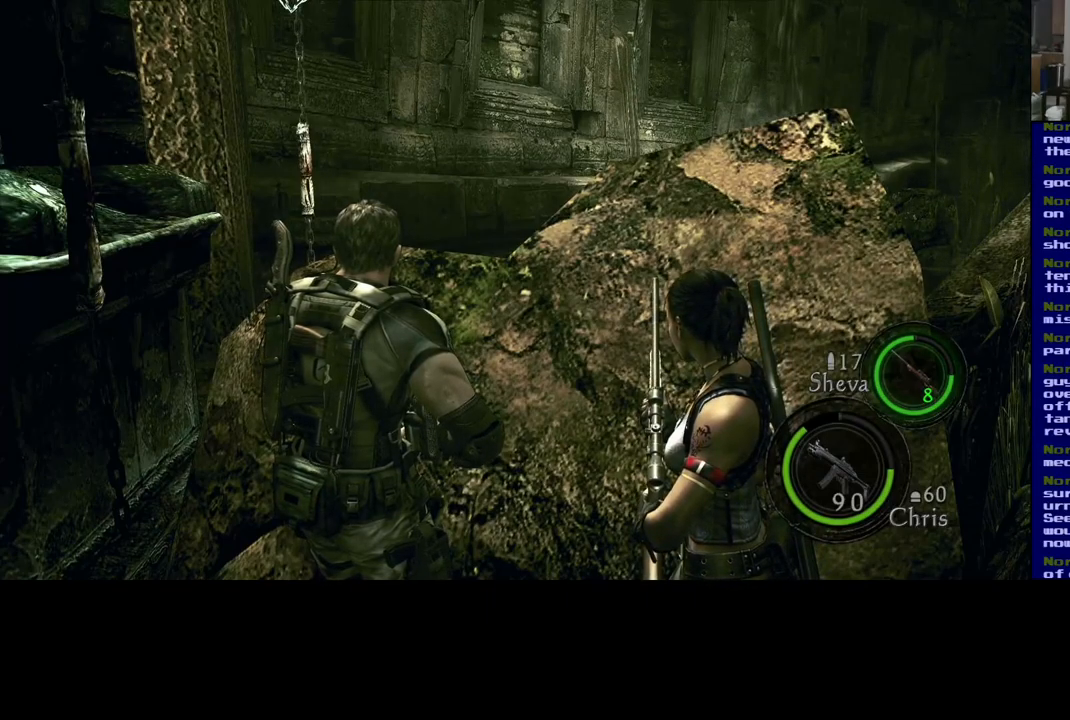
Gameplay with a controller (Xbox layout); each line is a JSON object with the inputs held at the frame after it. "events" lists button and stick changes between this image and that frame as [ms after this image, input, new state], when the widget could be followed in between. Not read: R3.
{"buttons": [], "left_stick": "center", "right_stick": "right", "events": [[500, "right_stick", "right"]]}
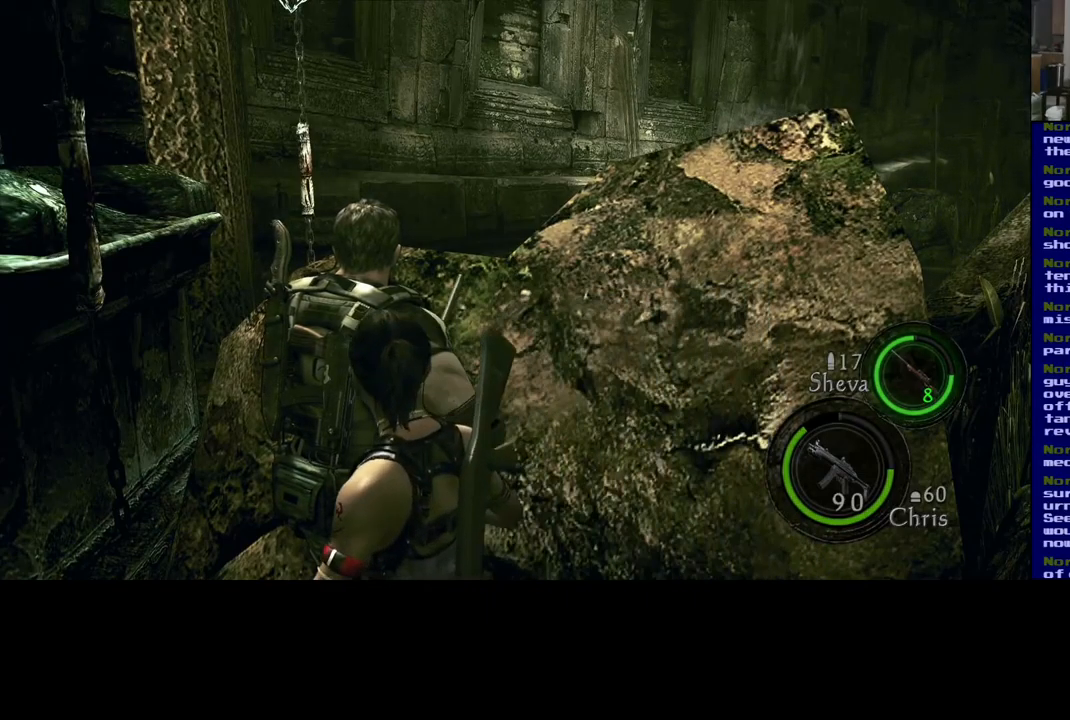
{"buttons": [], "left_stick": "center", "right_stick": "right", "events": []}
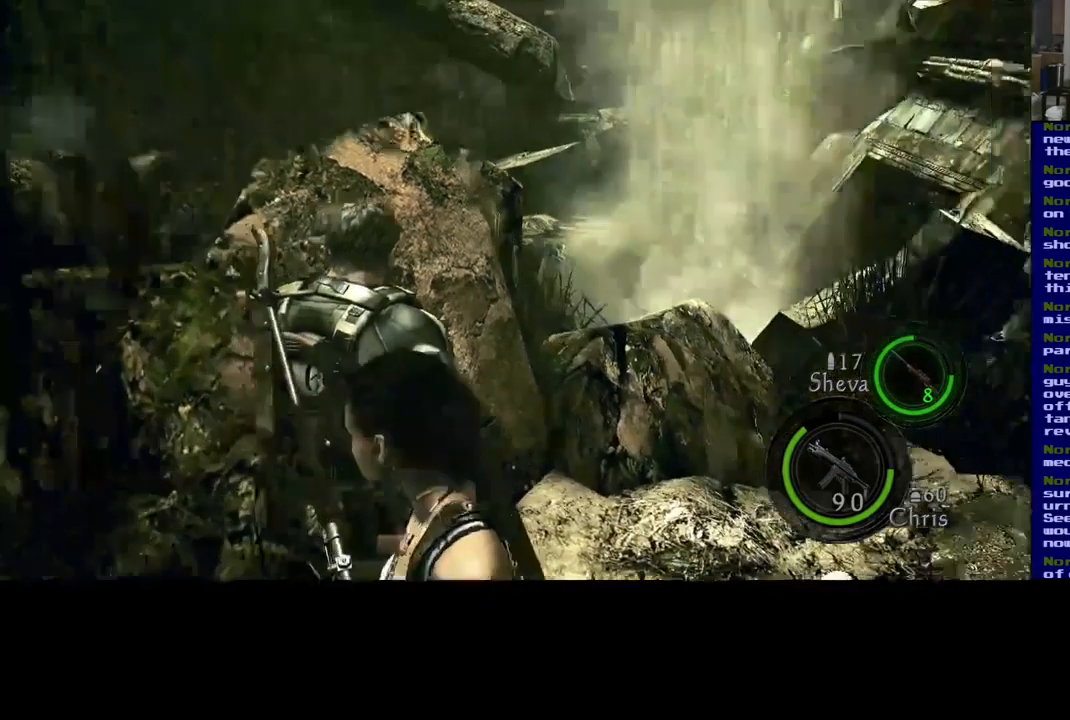
{"buttons": [], "left_stick": "up-right", "right_stick": "center", "events": [[100, "left_stick", "up-right"], [350, "right_stick", "center"]]}
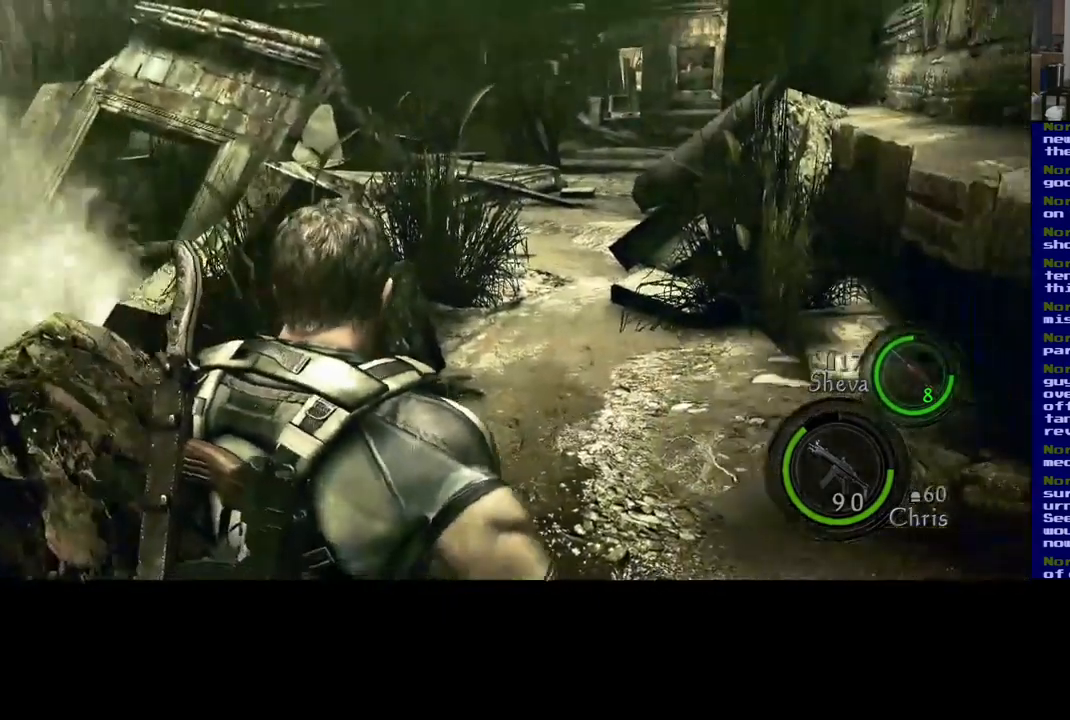
{"buttons": [], "left_stick": "up", "right_stick": "center", "events": [[100, "right_stick", "right"], [283, "left_stick", "up"], [317, "right_stick", "center"]]}
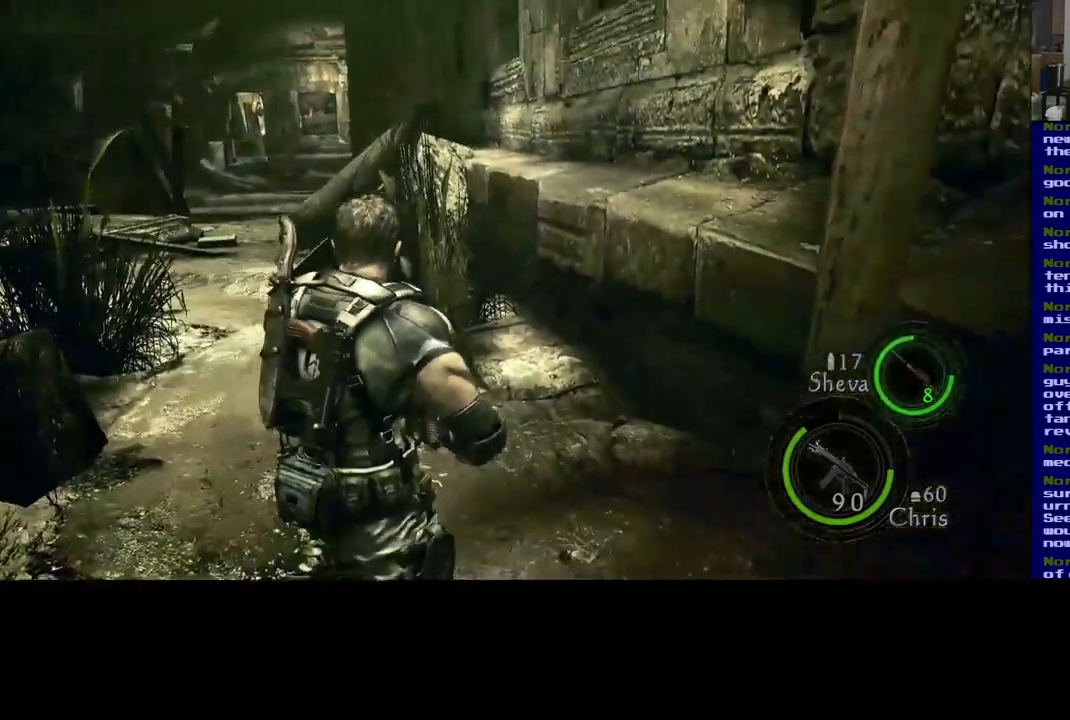
{"buttons": [], "left_stick": "up-left", "right_stick": "center", "events": [[167, "left_stick", "up-left"]]}
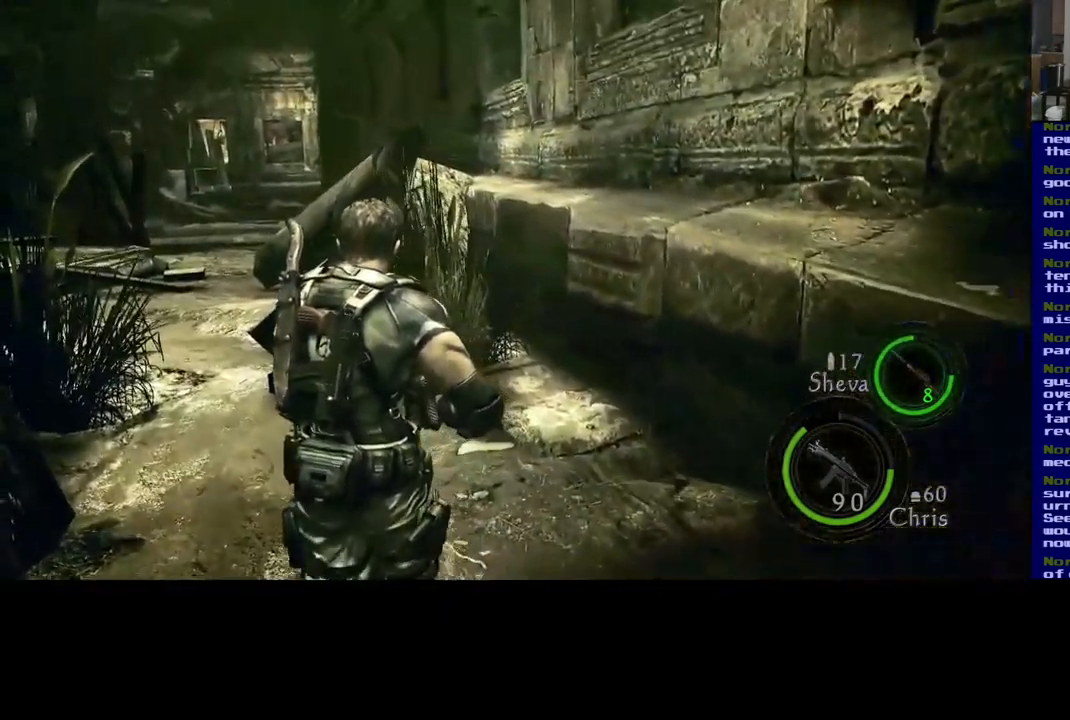
{"buttons": [], "left_stick": "up-left", "right_stick": "center", "events": []}
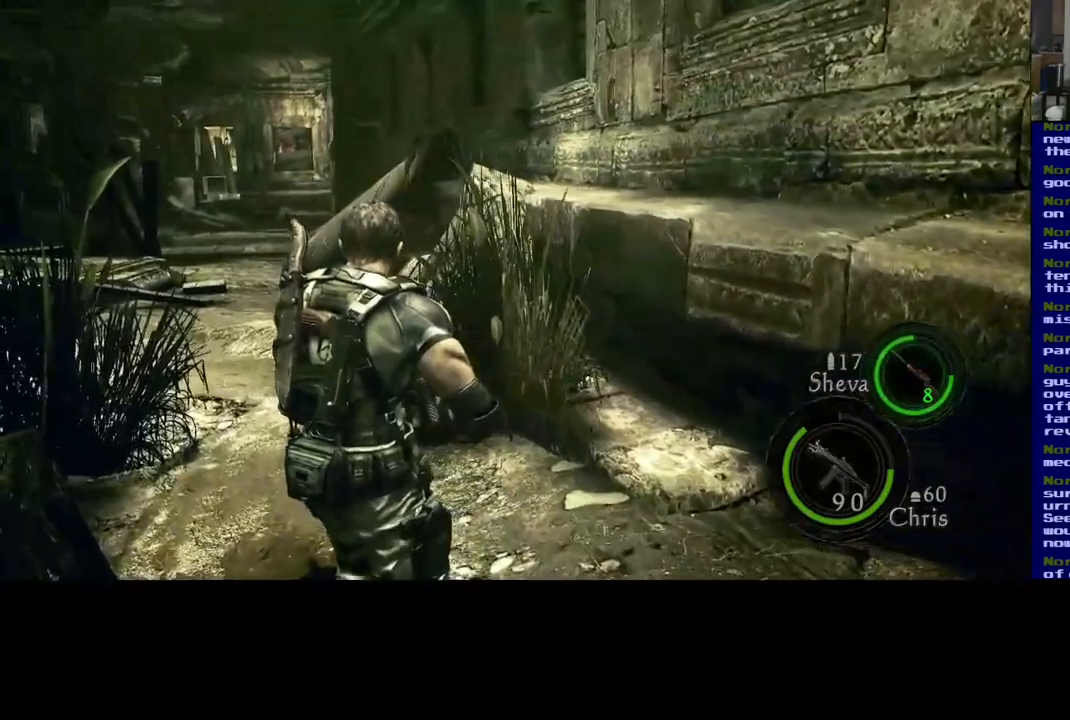
{"buttons": [], "left_stick": "up-left", "right_stick": "center", "events": []}
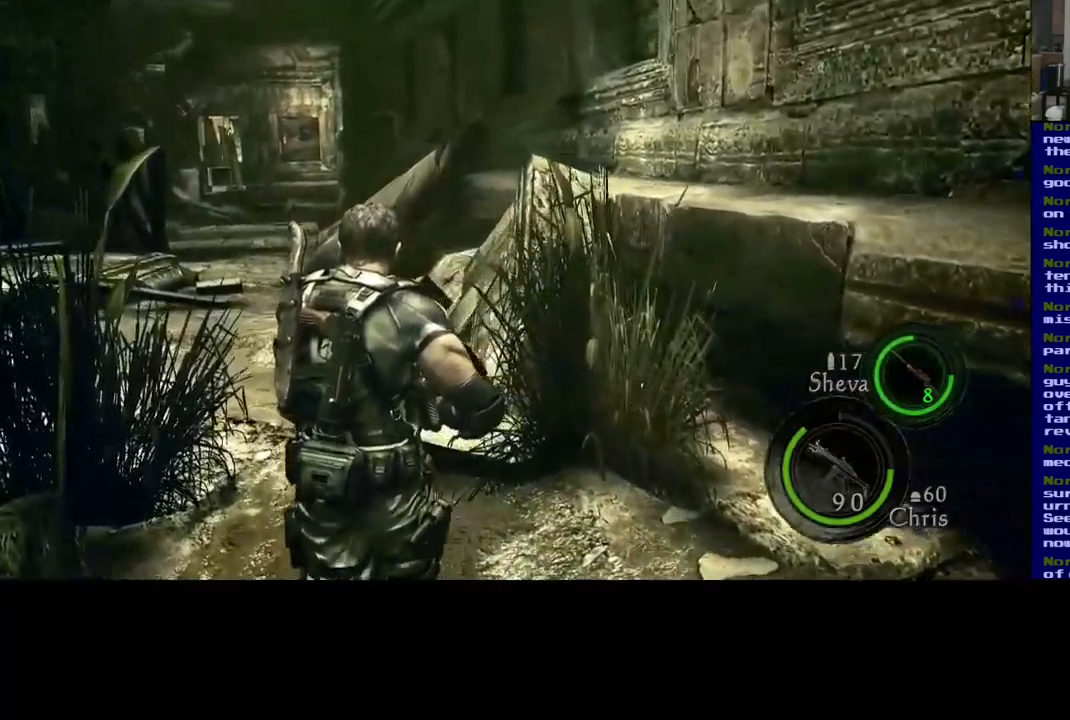
{"buttons": [], "left_stick": "up", "right_stick": "left", "events": [[400, "left_stick", "up"], [417, "right_stick", "left"]]}
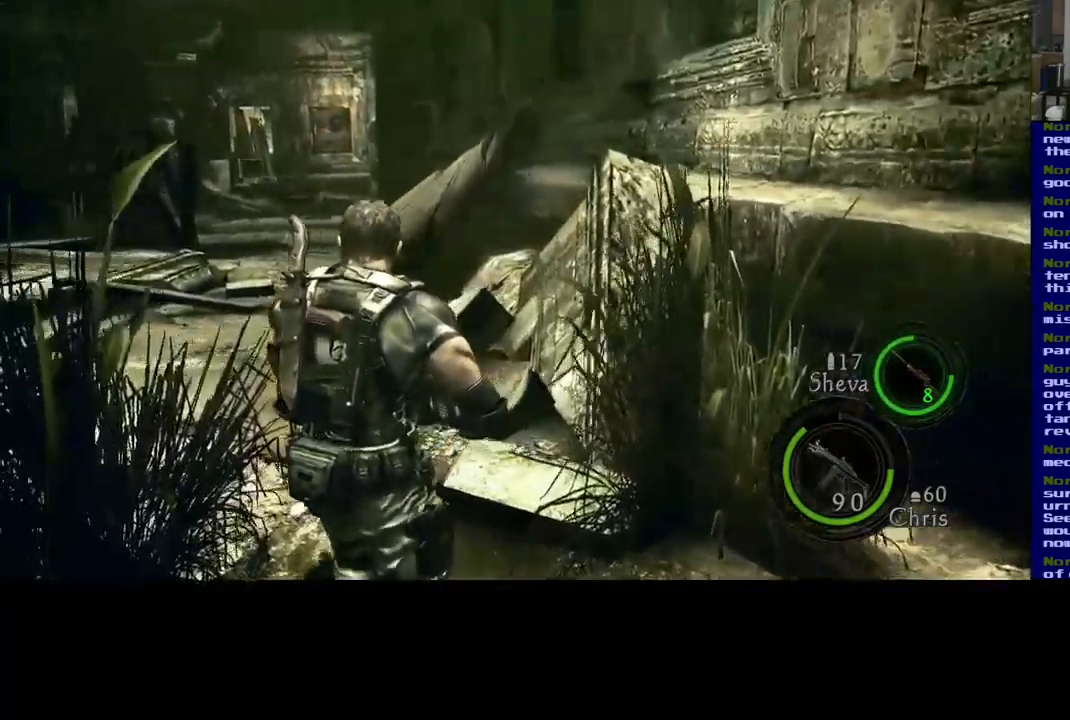
{"buttons": ["L3"], "left_stick": "up", "right_stick": "center", "events": [[84, "right_stick", "center"], [134, "L3", "down"]]}
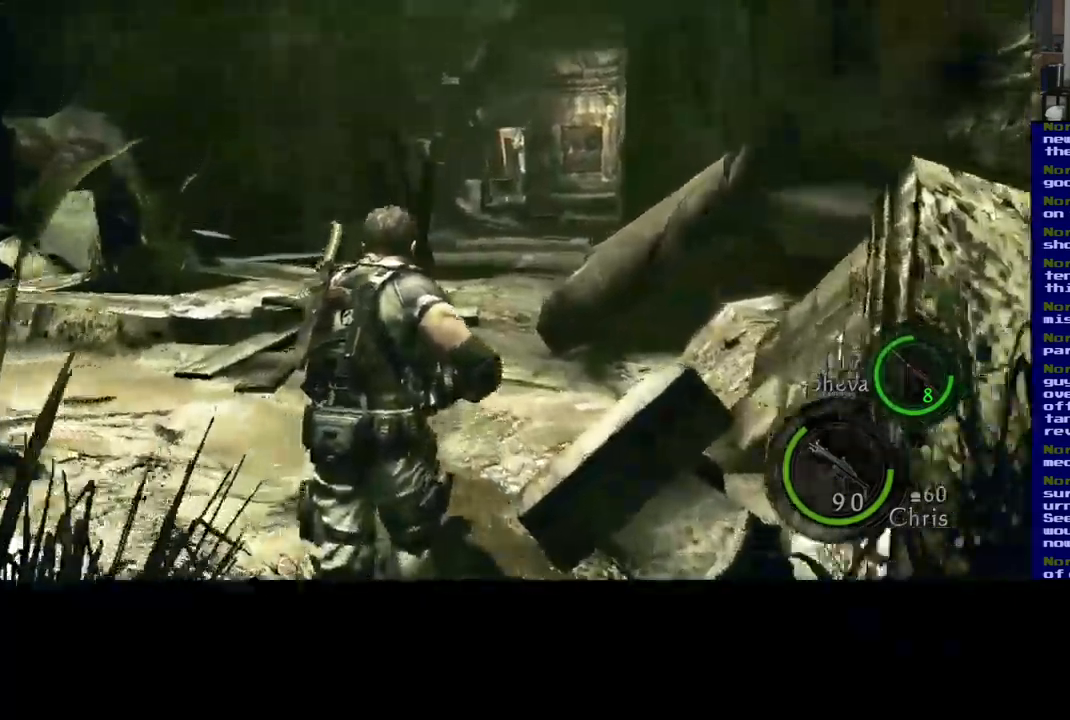
{"buttons": ["L3"], "left_stick": "up", "right_stick": "left", "events": [[50, "right_stick", "left"]]}
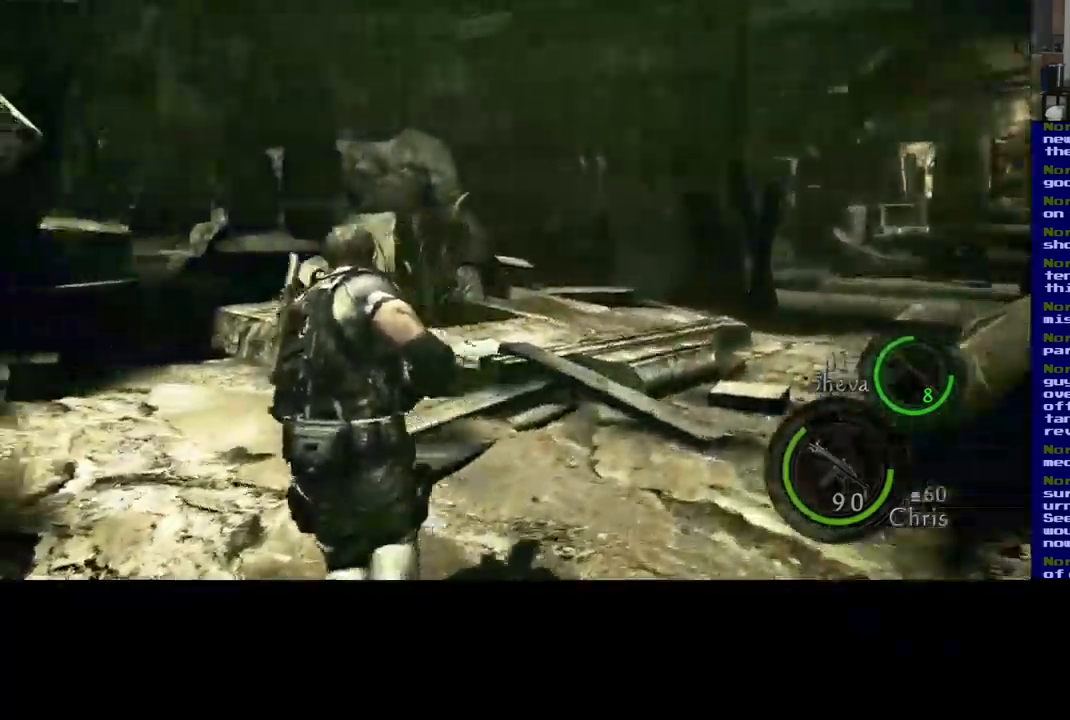
{"buttons": ["L3"], "left_stick": "up", "right_stick": "center", "events": [[167, "right_stick", "center"]]}
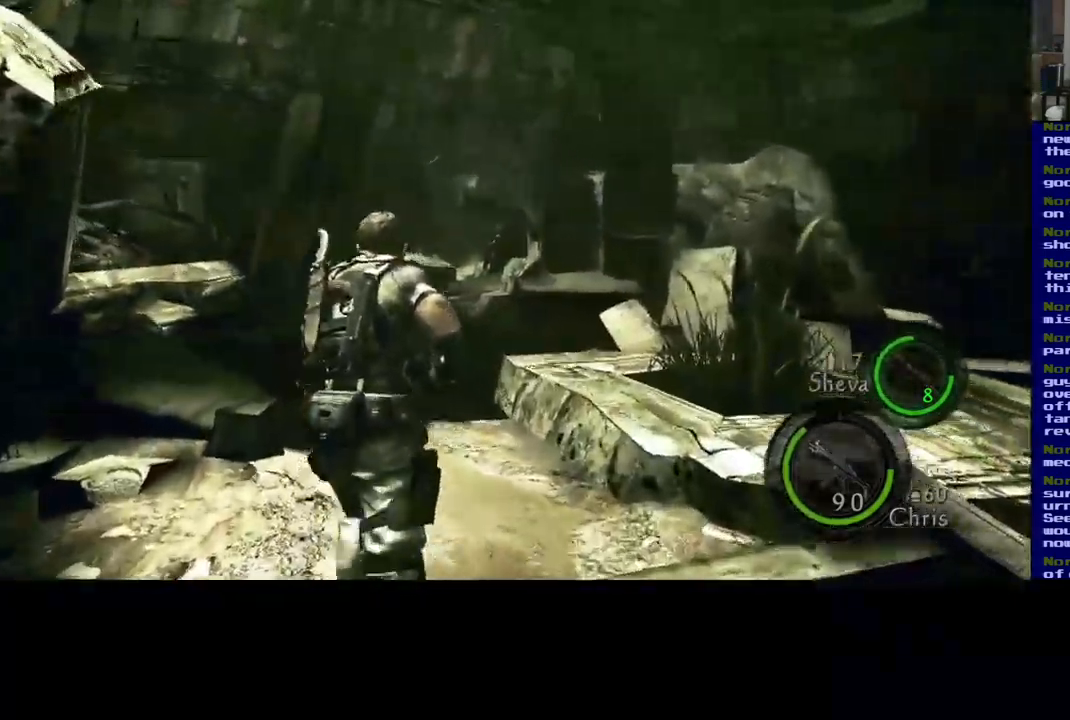
{"buttons": ["L3"], "left_stick": "up", "right_stick": "center", "events": [[34, "right_stick", "down-left"], [400, "right_stick", "center"]]}
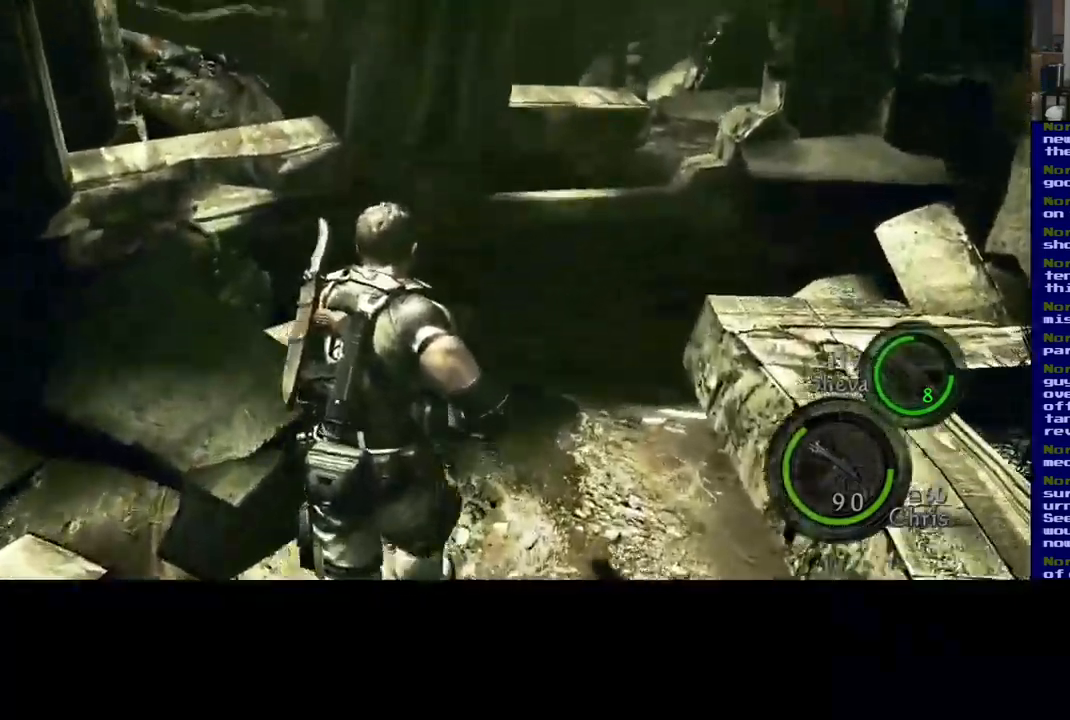
{"buttons": [], "left_stick": "up", "right_stick": "down", "events": [[17, "left_stick", "up-right"], [117, "right_stick", "right"], [317, "L3", "up"], [317, "right_stick", "down-right"], [367, "left_stick", "up"], [450, "right_stick", "down"]]}
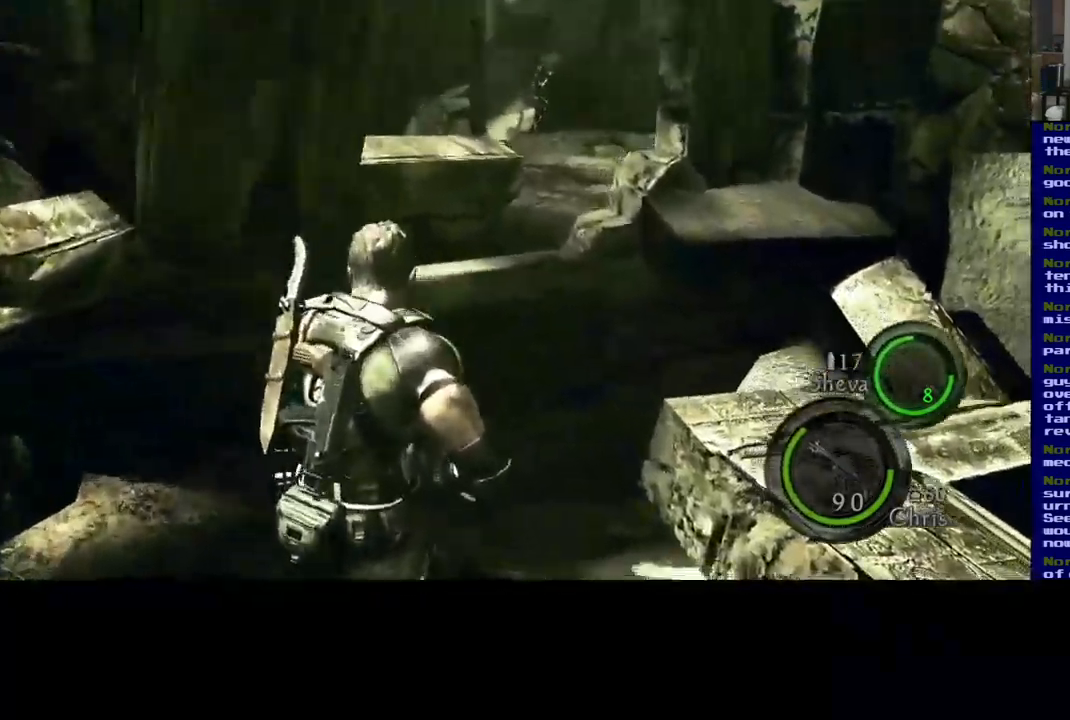
{"buttons": ["L3"], "left_stick": "up", "right_stick": "center", "events": [[100, "right_stick", "center"], [217, "L3", "down"]]}
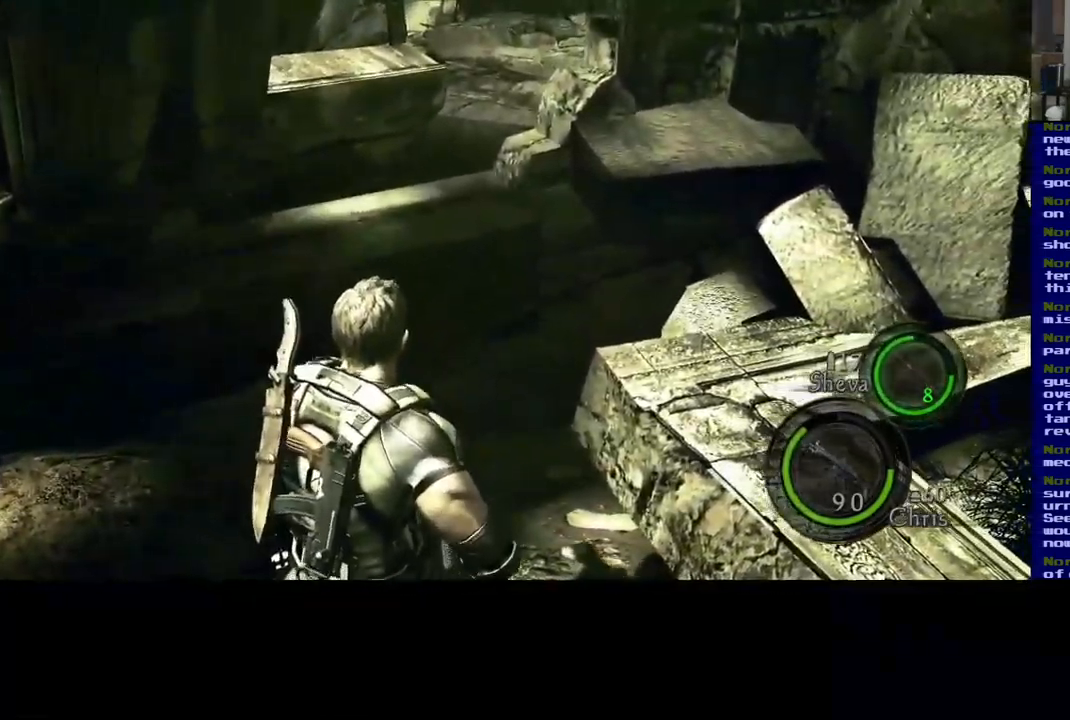
{"buttons": [], "left_stick": "right", "right_stick": "right", "events": [[100, "right_stick", "right"], [167, "L3", "up"], [184, "left_stick", "right"]]}
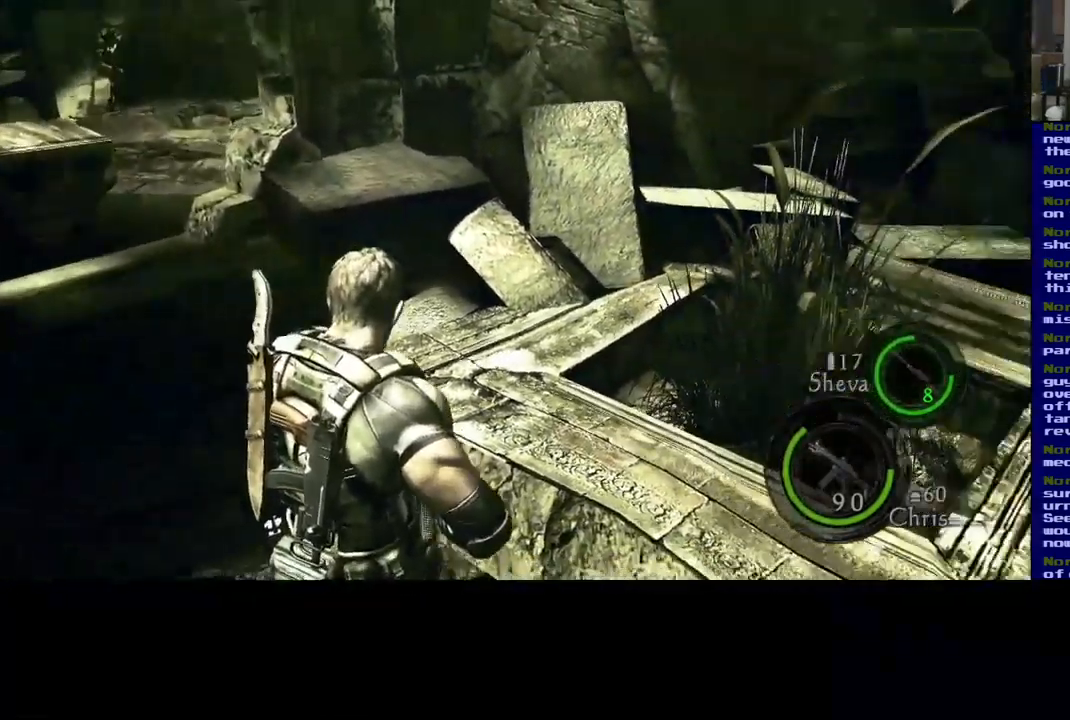
{"buttons": [], "left_stick": "up-right", "right_stick": "right", "events": [[333, "left_stick", "up-right"]]}
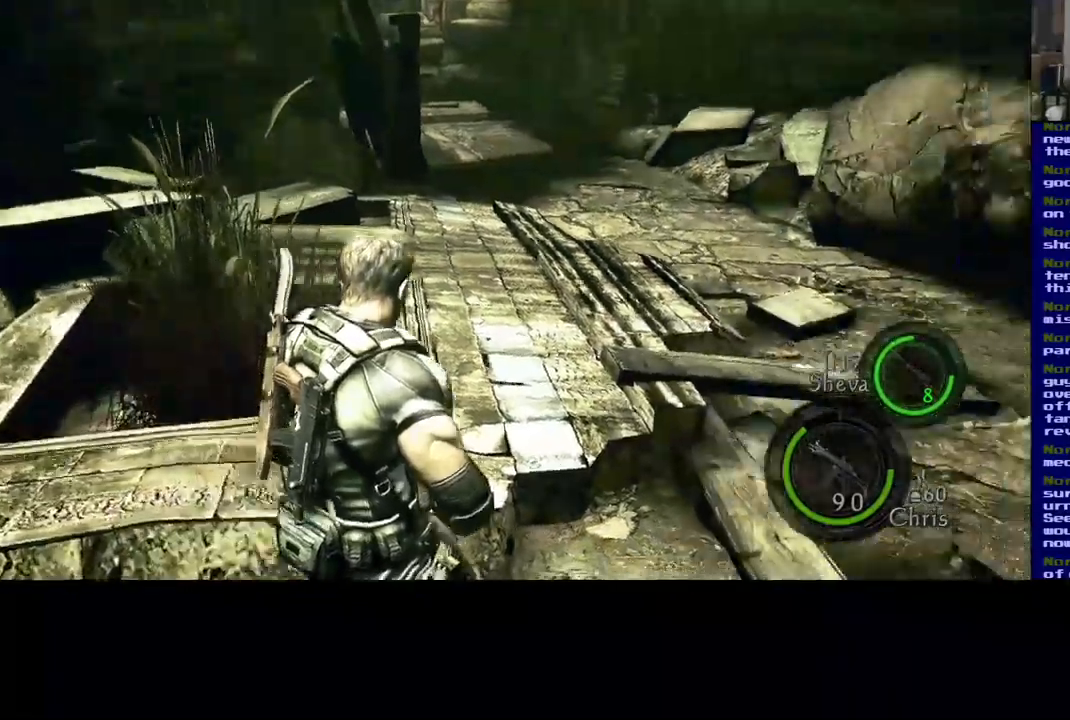
{"buttons": ["L3"], "left_stick": "up", "right_stick": "center", "events": [[334, "L3", "down"], [334, "left_stick", "up"], [334, "right_stick", "center"]]}
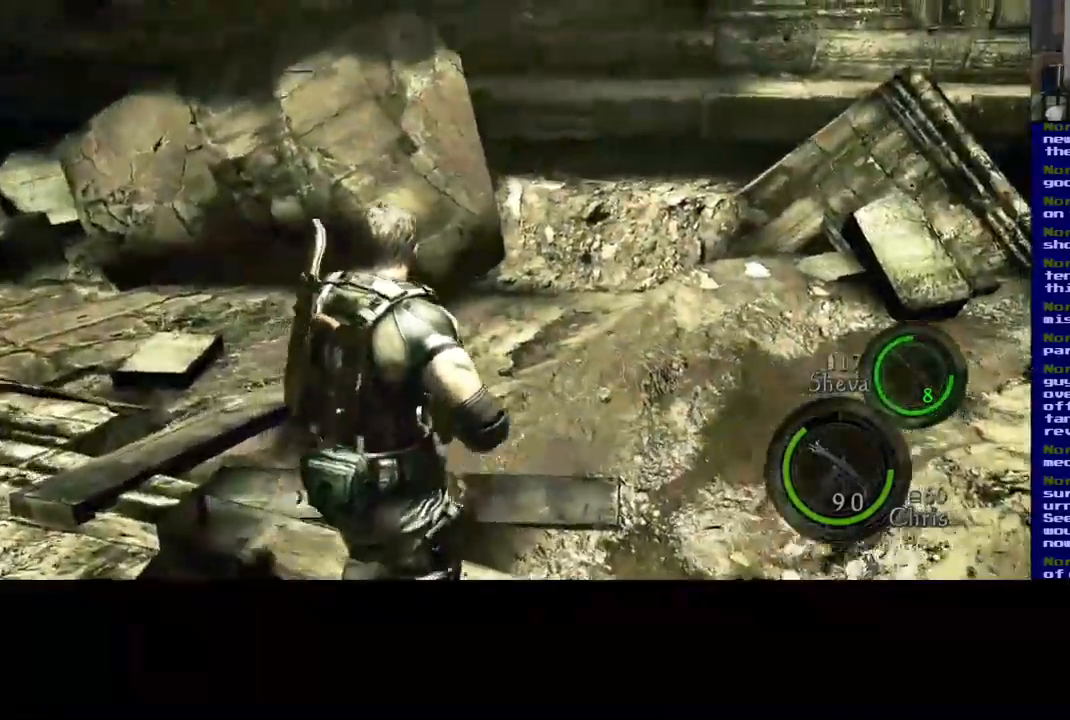
{"buttons": ["L3"], "left_stick": "up", "right_stick": "left", "events": [[34, "right_stick", "left"]]}
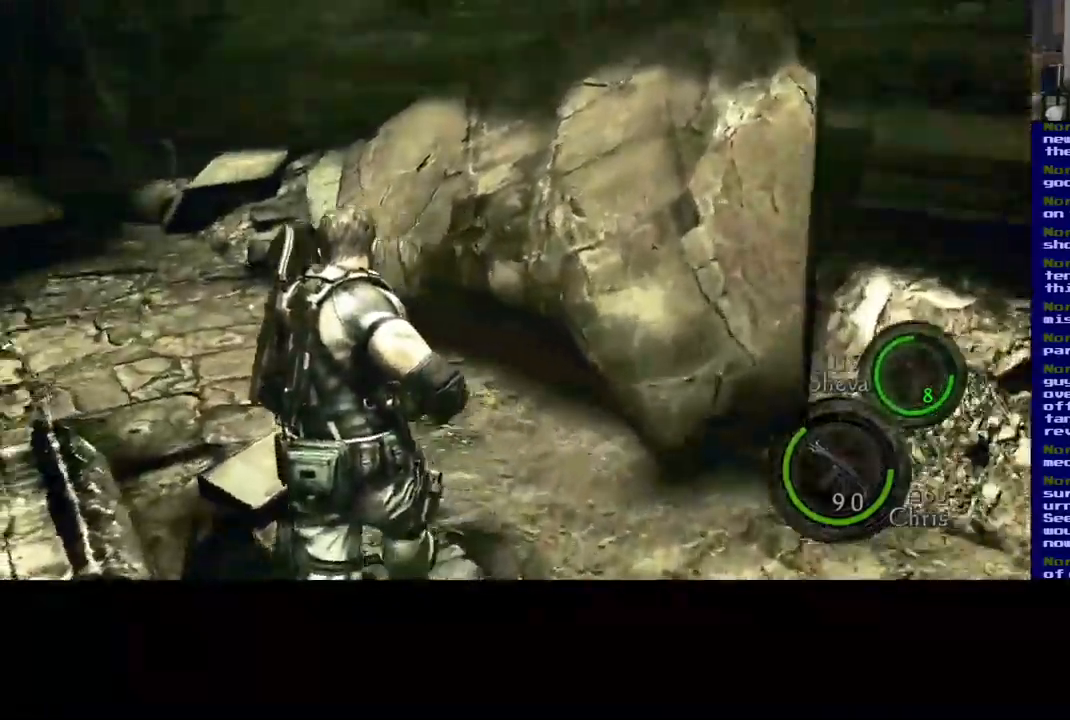
{"buttons": ["L3"], "left_stick": "up", "right_stick": "center", "events": [[184, "right_stick", "center"]]}
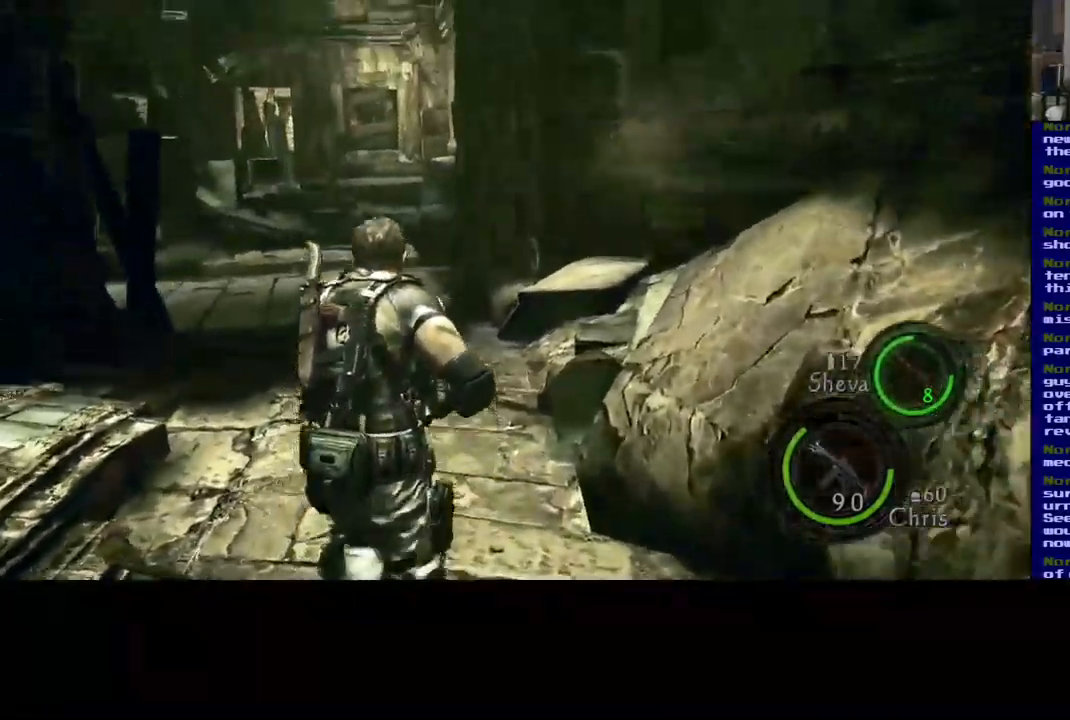
{"buttons": ["L3"], "left_stick": "up", "right_stick": "center", "events": [[250, "right_stick", "left"], [484, "right_stick", "center"]]}
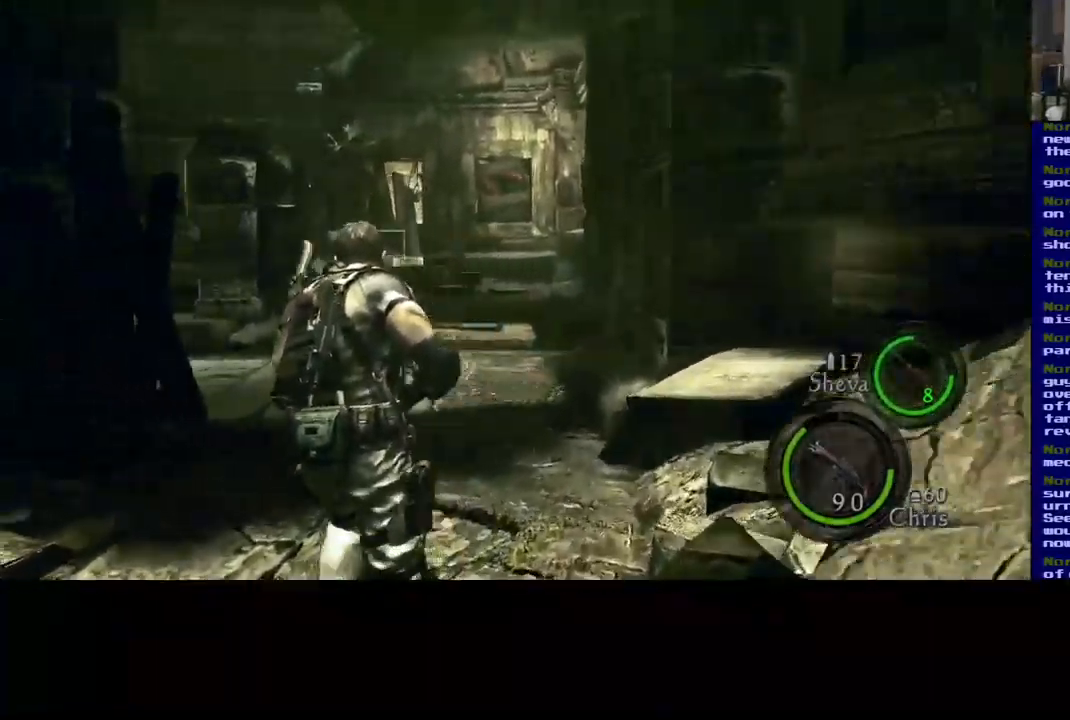
{"buttons": [], "left_stick": "up-right", "right_stick": "center", "events": [[100, "L3", "up"], [350, "left_stick", "up-right"]]}
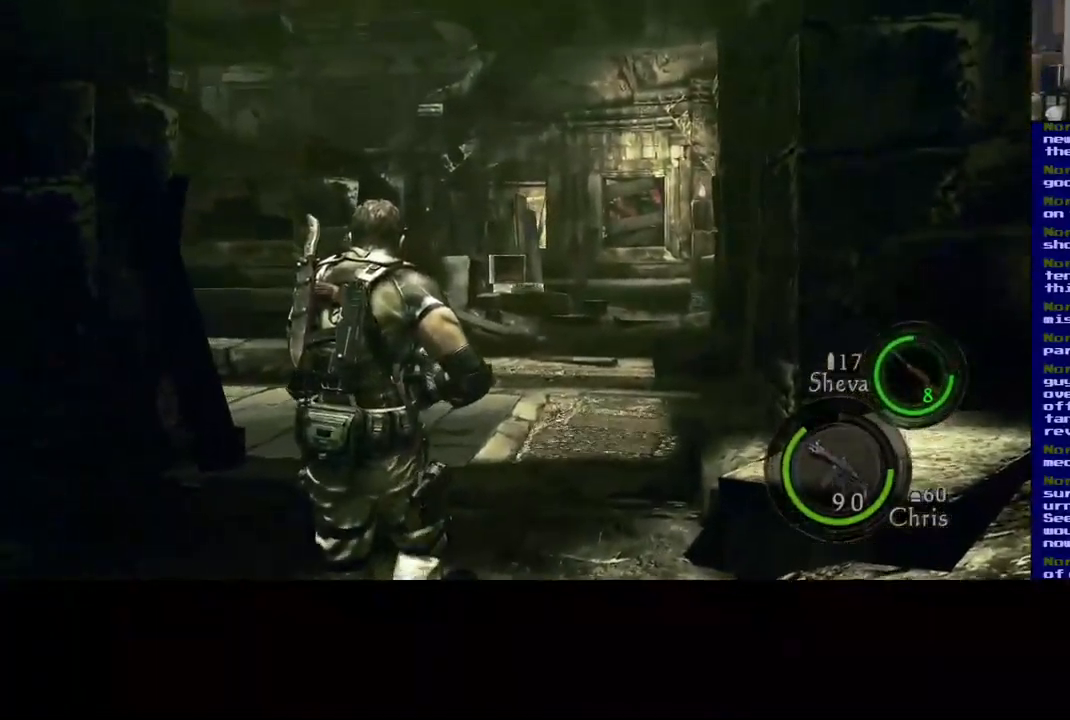
{"buttons": ["L3"], "left_stick": "up-right", "right_stick": "left", "events": [[84, "L3", "down"], [434, "right_stick", "left"]]}
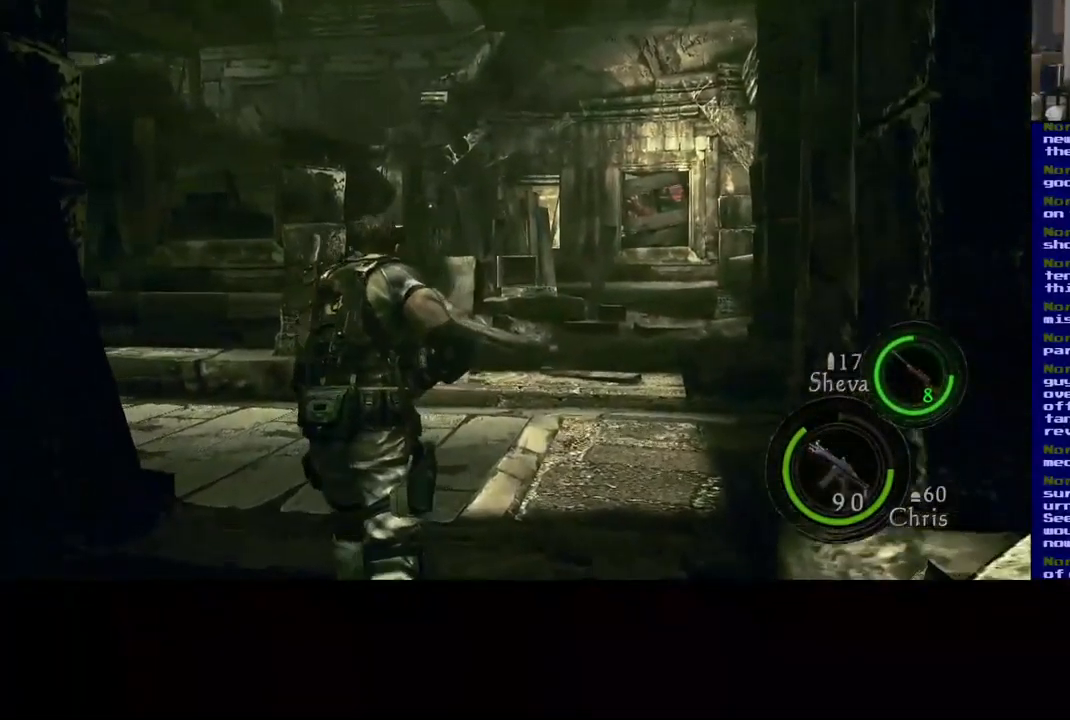
{"buttons": ["L3"], "left_stick": "up-right", "right_stick": "center", "events": [[317, "right_stick", "center"]]}
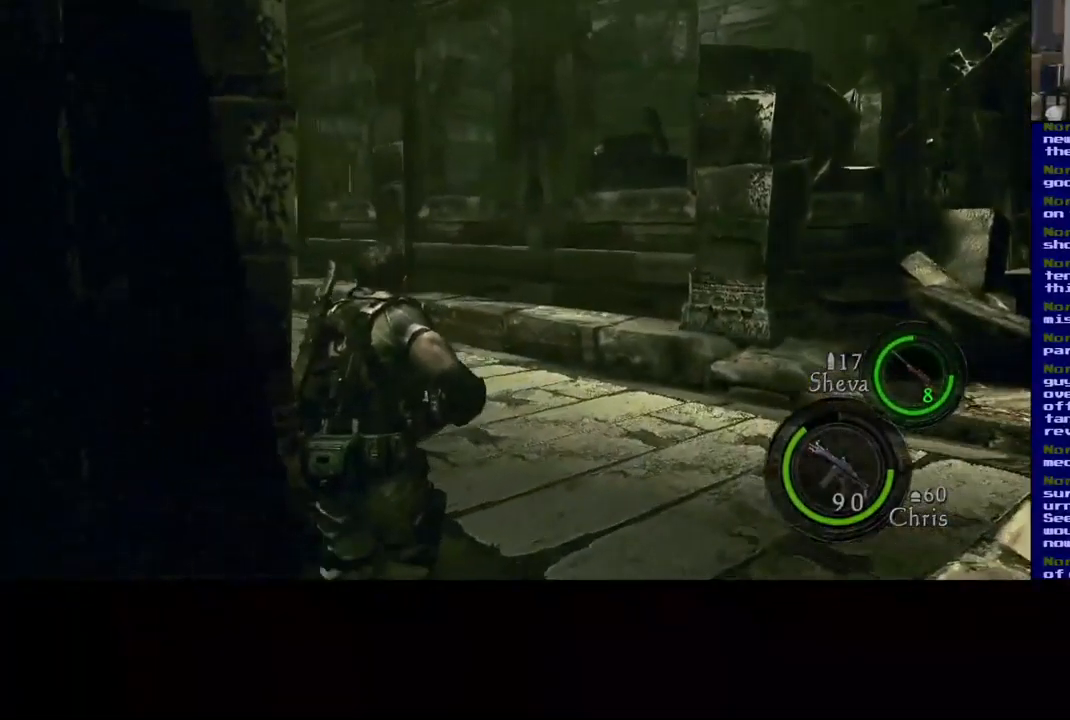
{"buttons": ["L3"], "left_stick": "up-right", "right_stick": "left", "events": [[400, "right_stick", "left"]]}
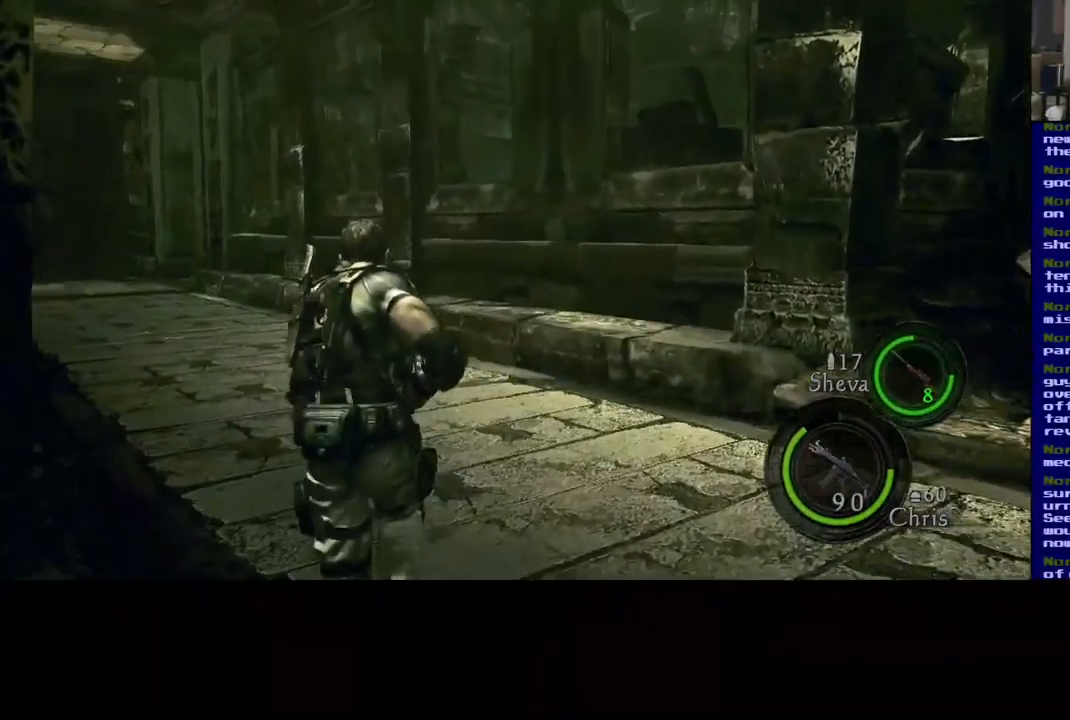
{"buttons": ["L3"], "left_stick": "up-right", "right_stick": "center", "events": [[300, "right_stick", "center"]]}
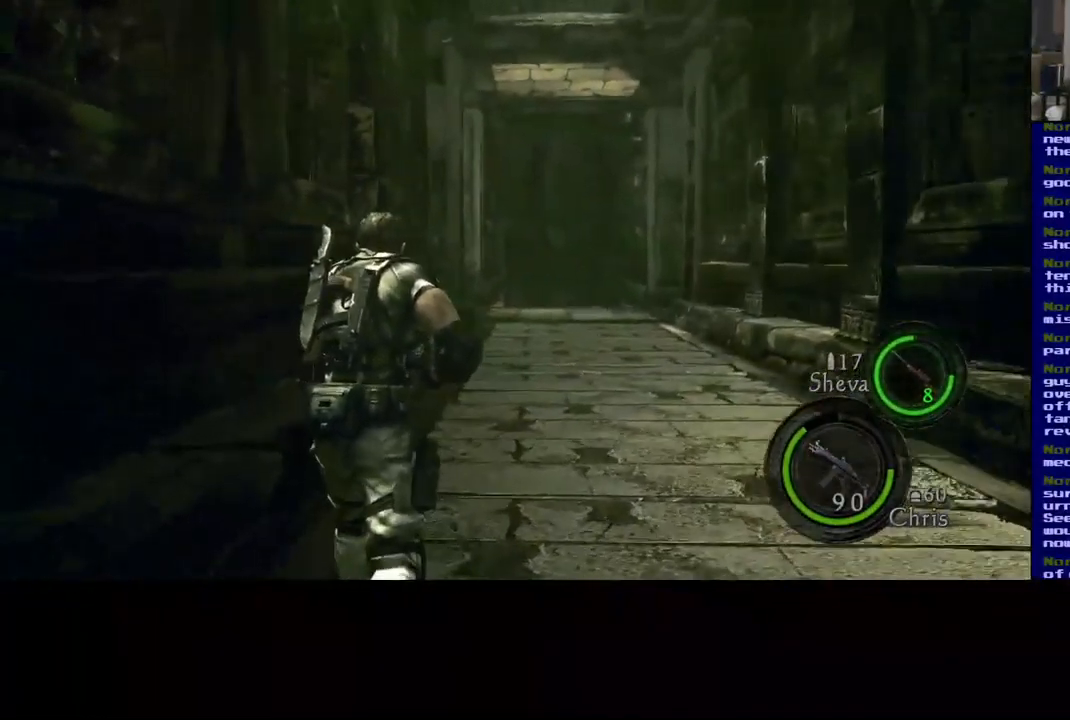
{"buttons": ["L3"], "left_stick": "up-right", "right_stick": "center", "events": [[234, "right_stick", "down-right"], [451, "right_stick", "center"]]}
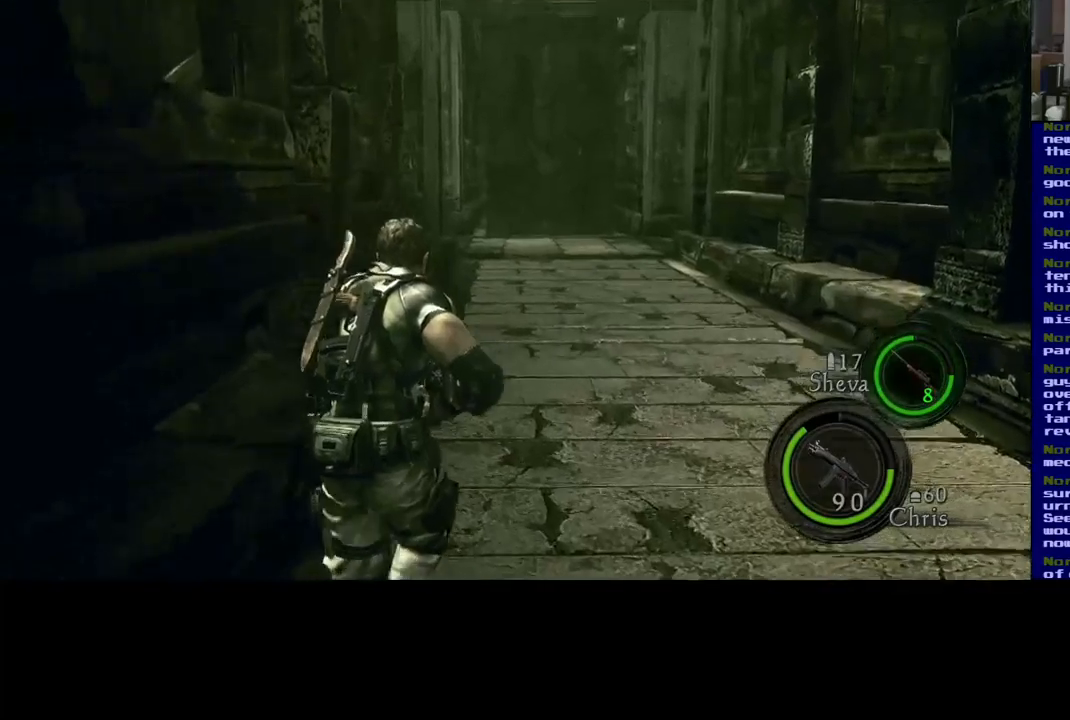
{"buttons": ["L3"], "left_stick": "up-right", "right_stick": "center", "events": []}
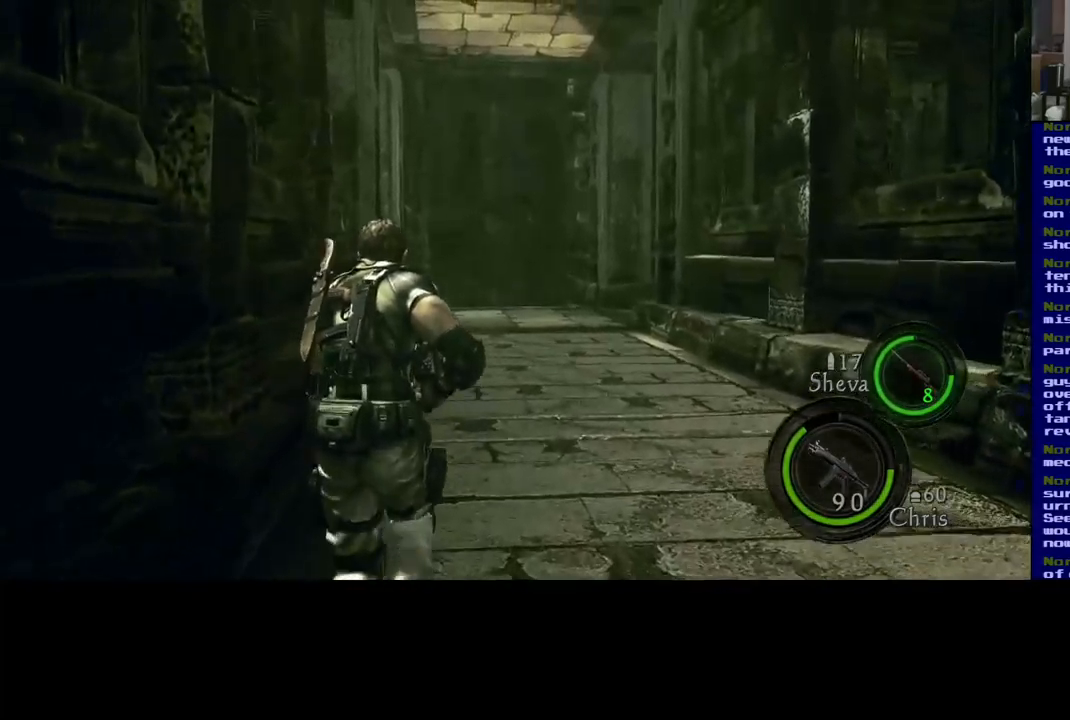
{"buttons": ["L3"], "left_stick": "up-right", "right_stick": "center", "events": []}
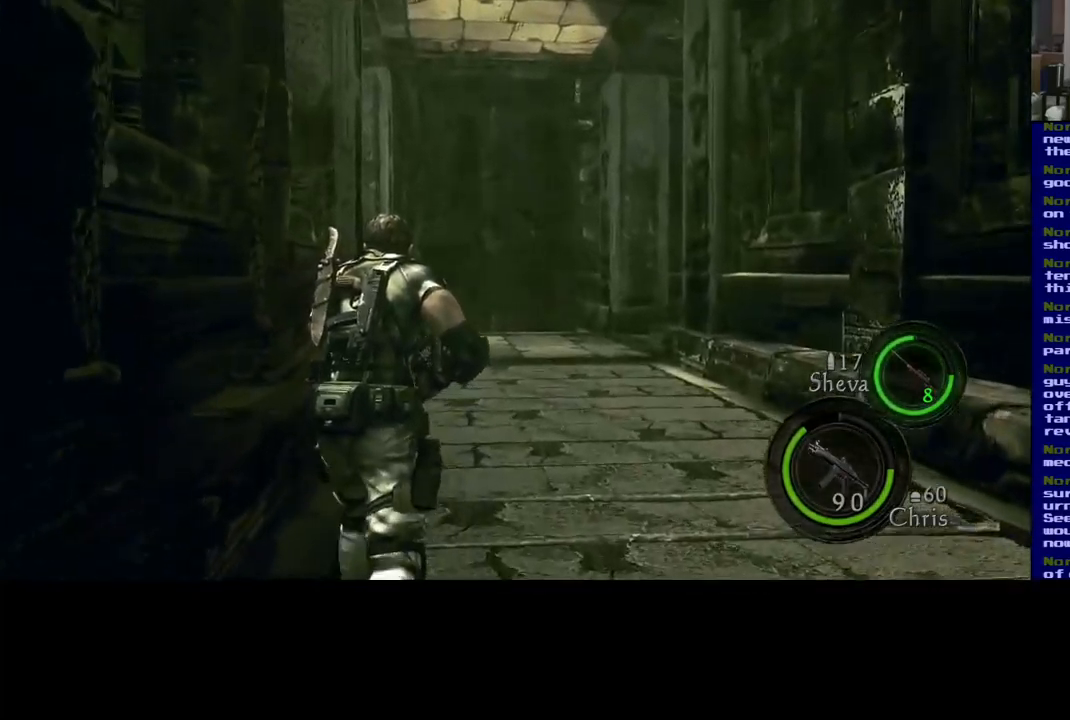
{"buttons": ["L3"], "left_stick": "up-right", "right_stick": "center", "events": []}
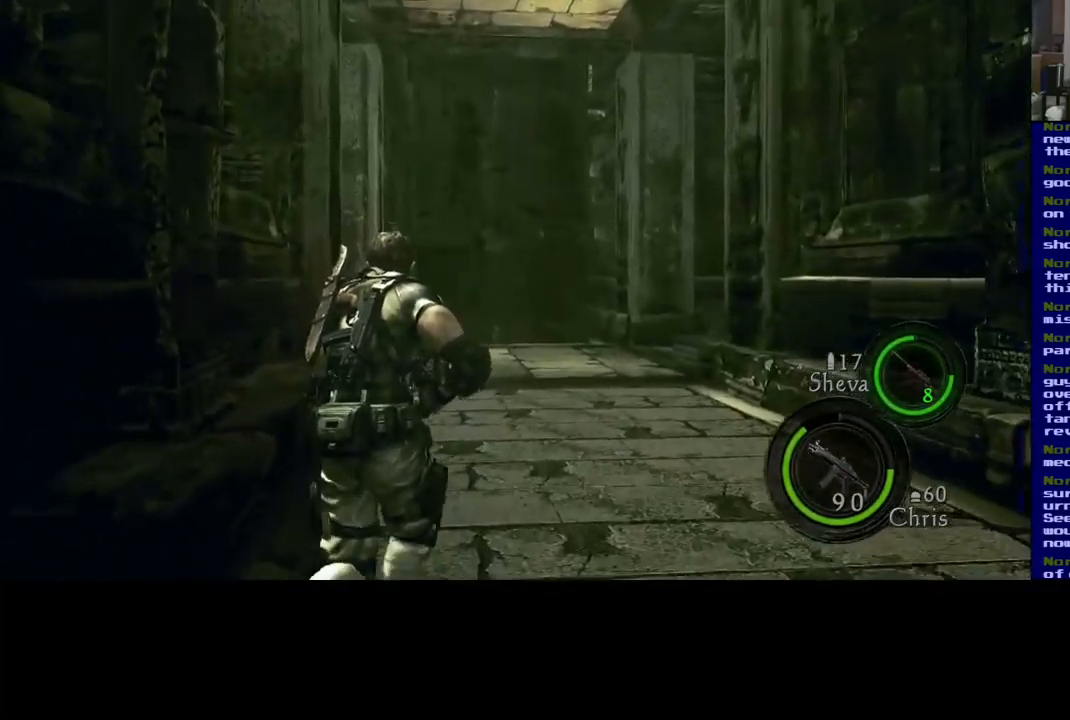
{"buttons": ["L3"], "left_stick": "up-right", "right_stick": "center", "events": []}